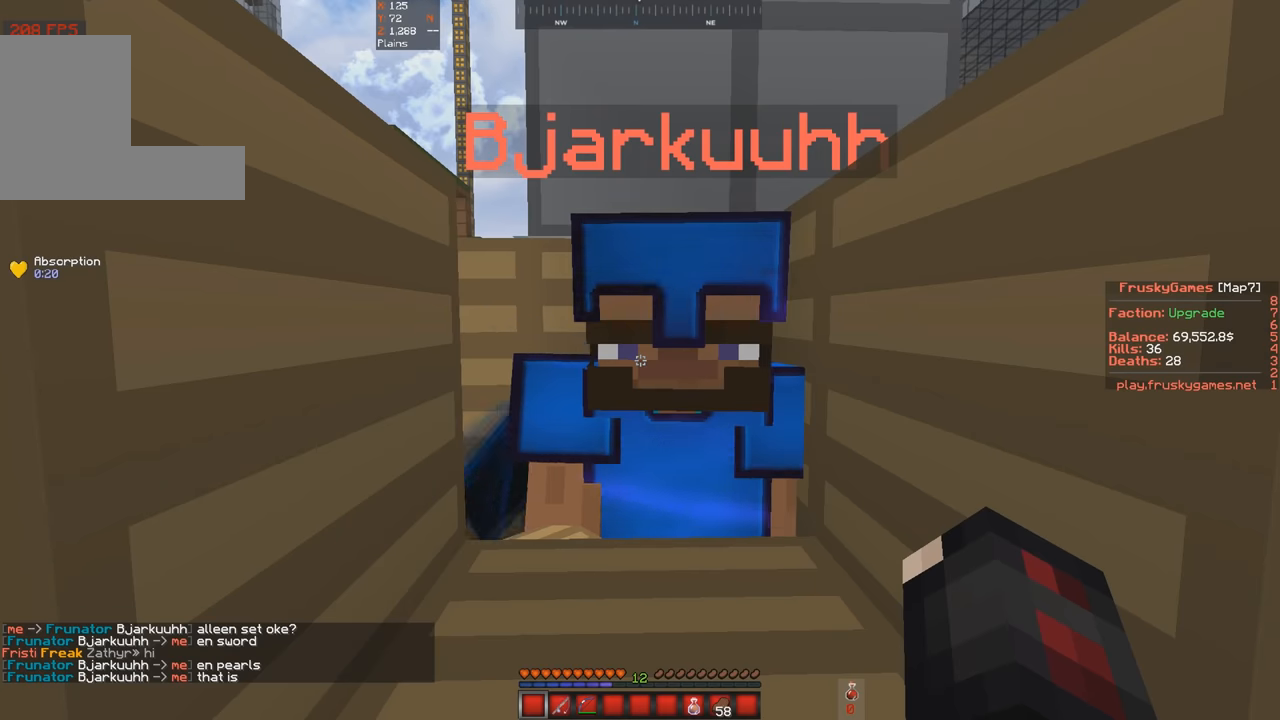
Gameplay with keyboard; each line is a JSON object with the keys held at the frame after it. "events" lists presses ("down") and releases ("up") of "a", "d", "s", "space" and "w" between this image and that frame as [ms after this image, input, new state], when the widget could be followed in between. No other keys are recorded. Mouse input is not recorded.
{"keys": [], "events": []}
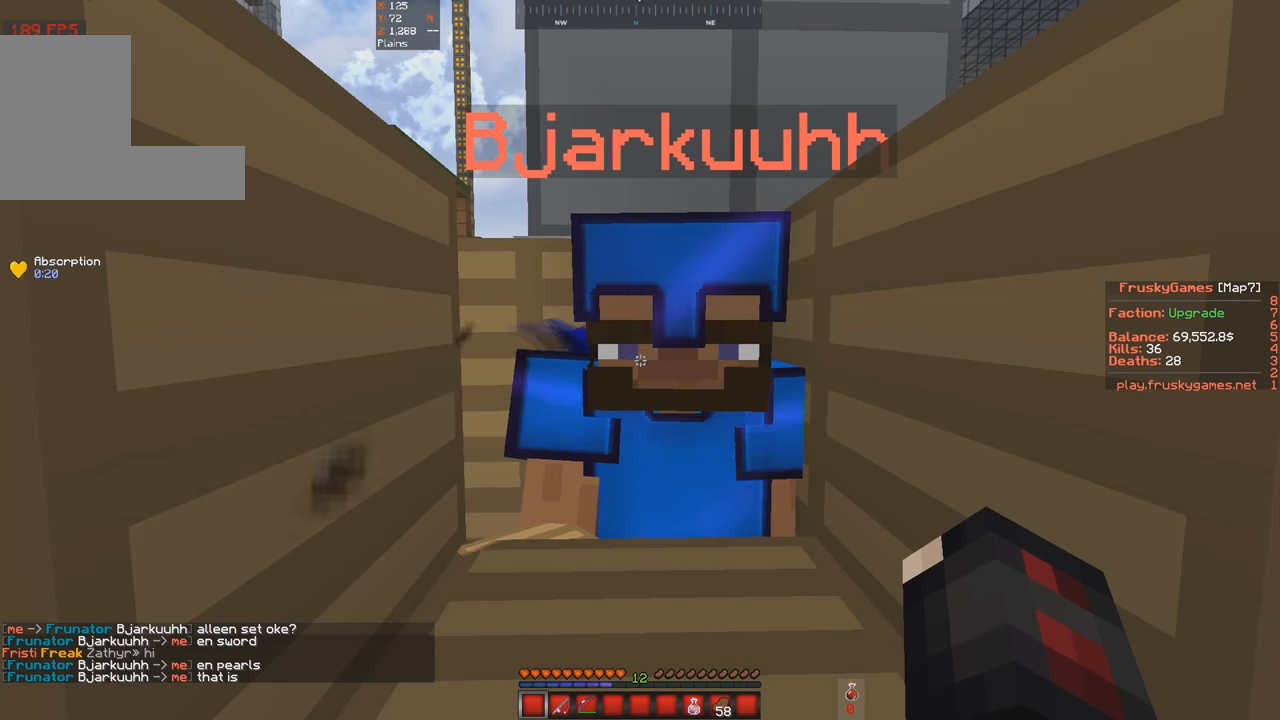
{"keys": [], "events": []}
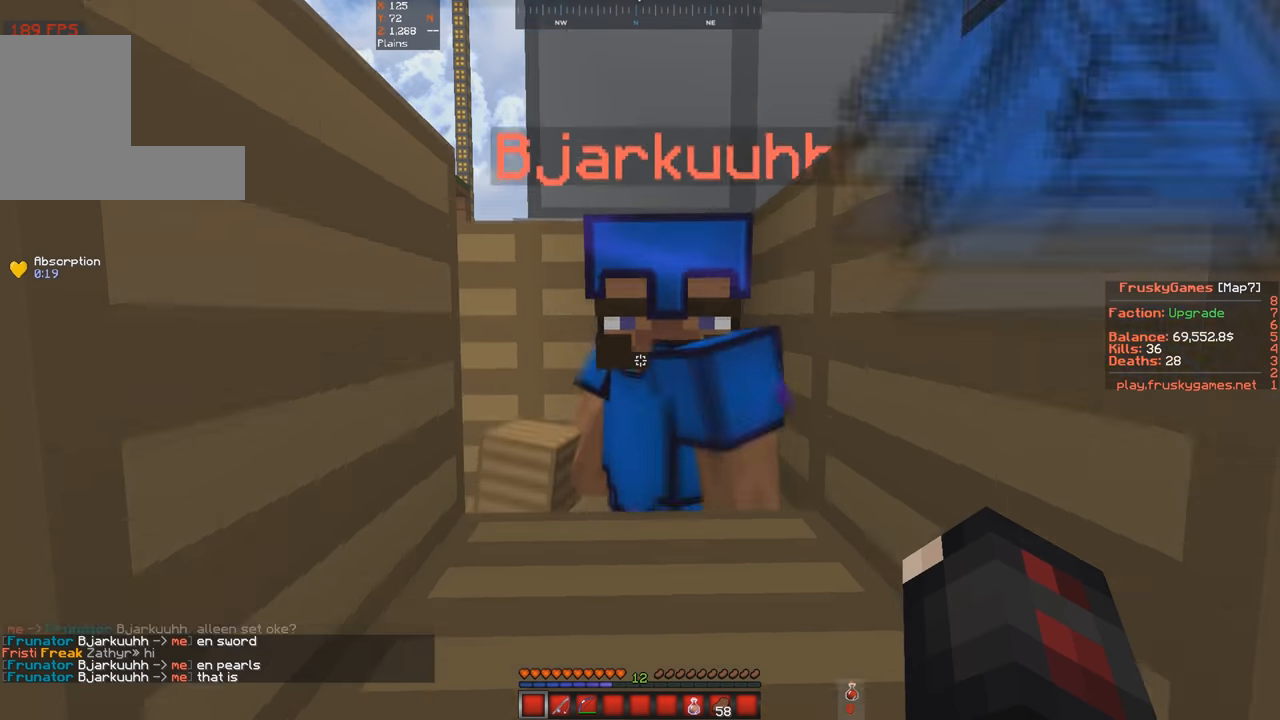
{"keys": [], "events": []}
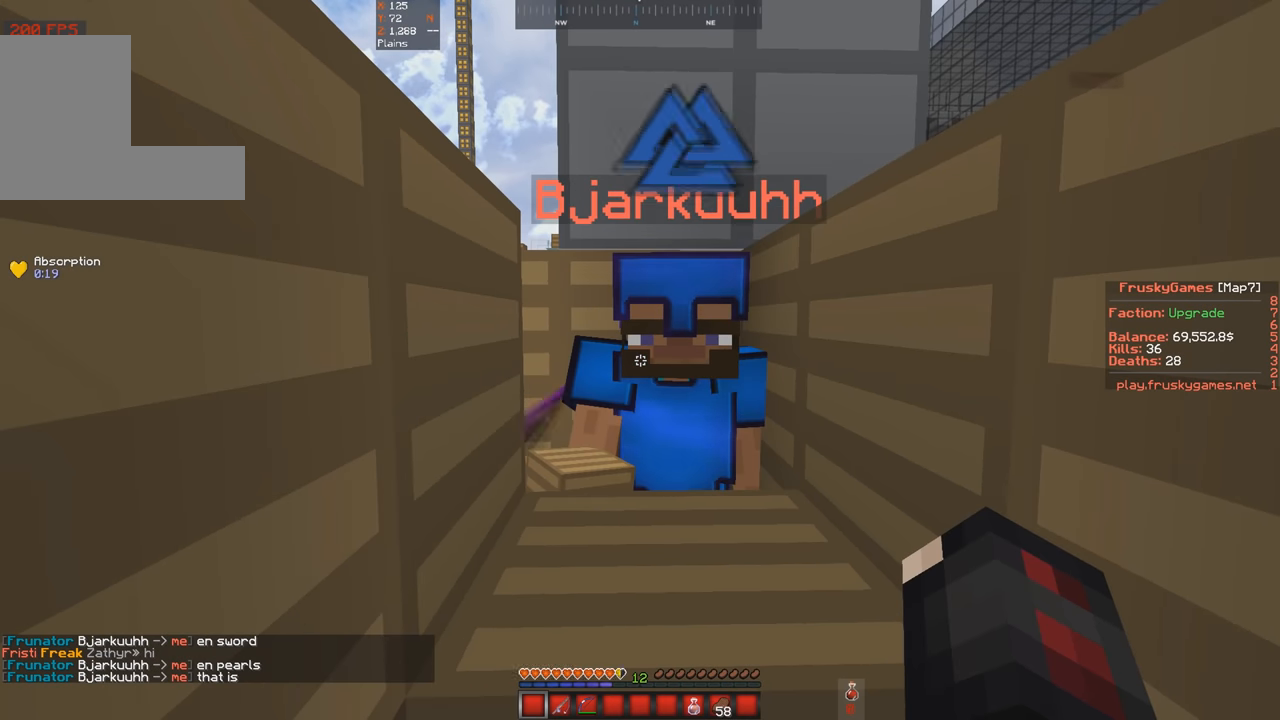
{"keys": [], "events": []}
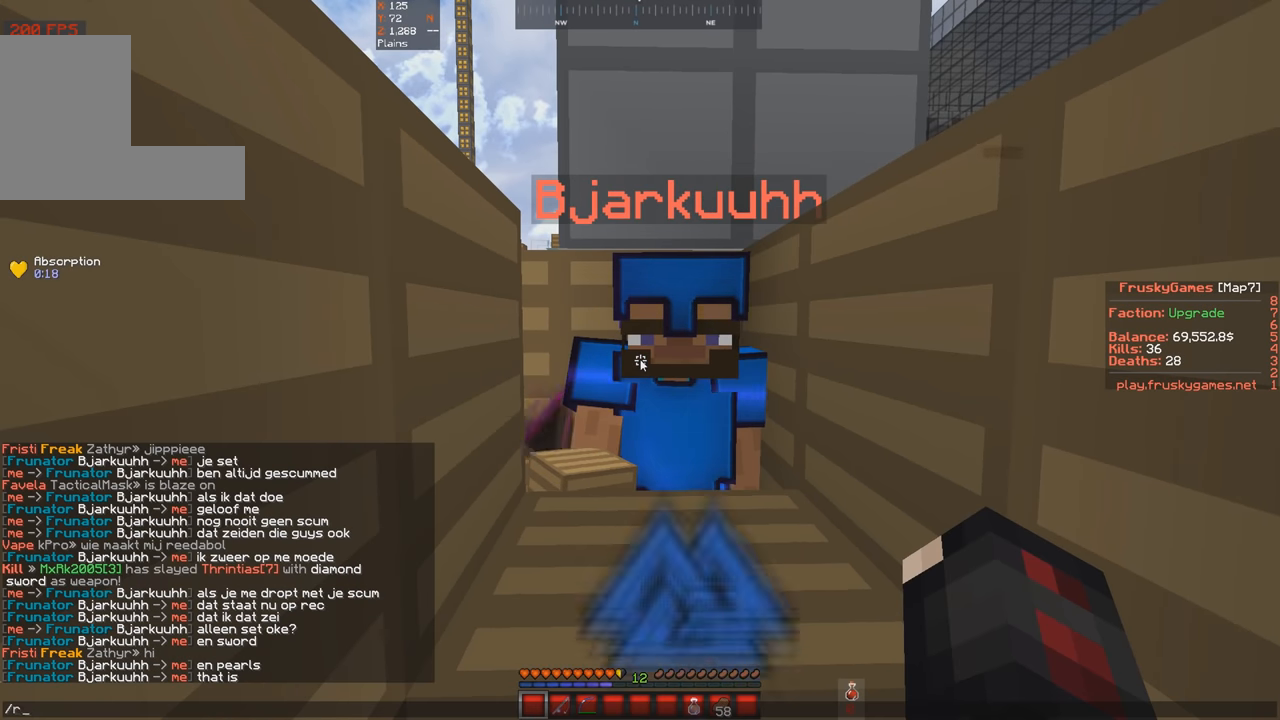
{"keys": [], "events": []}
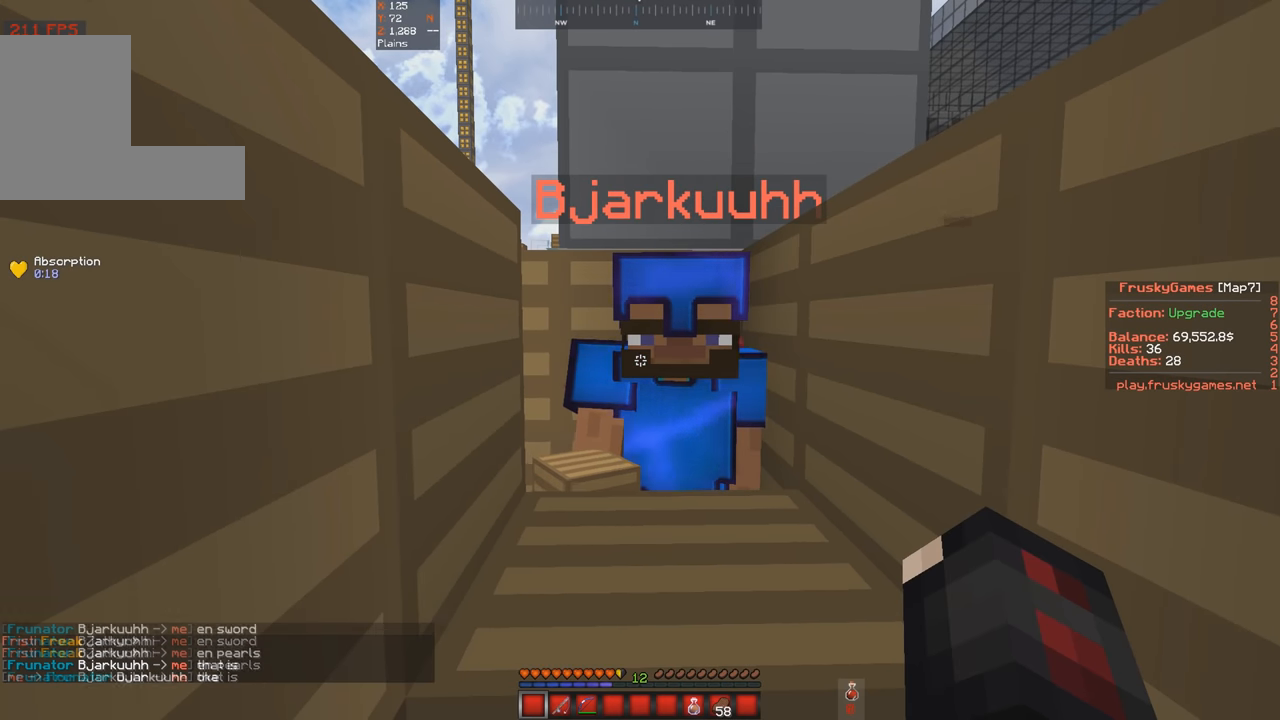
{"keys": [], "events": []}
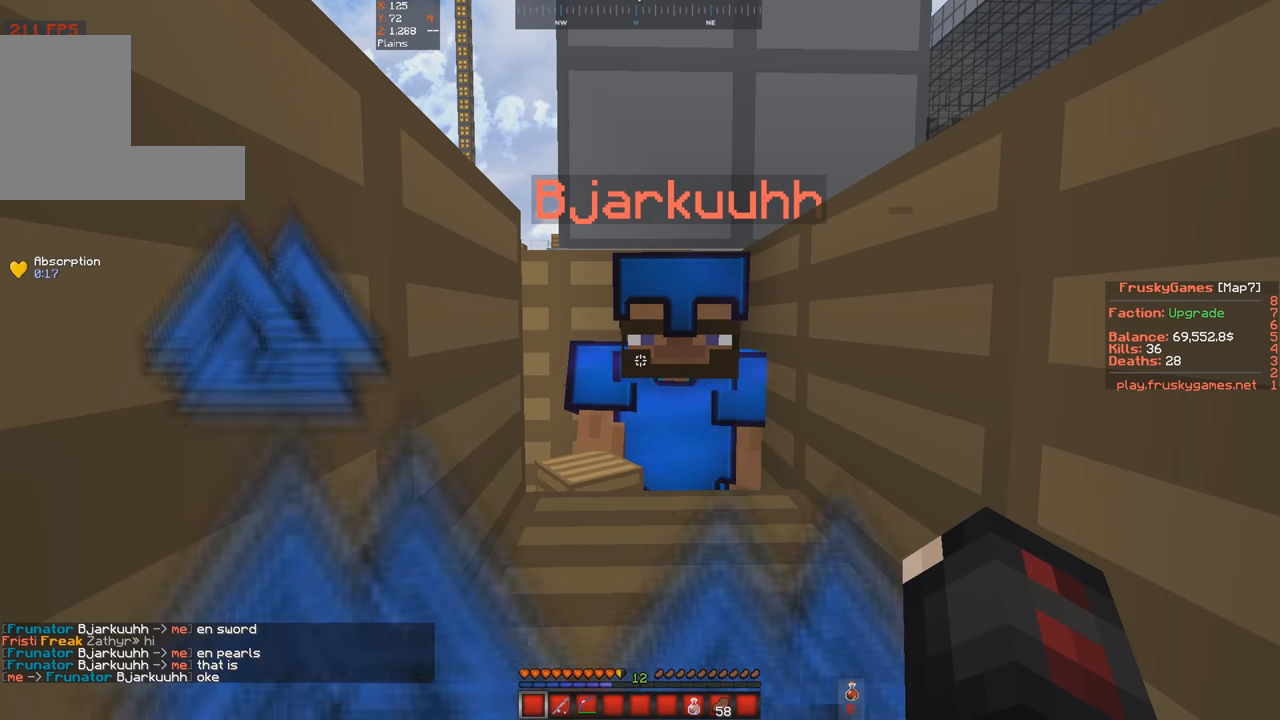
{"keys": [], "events": []}
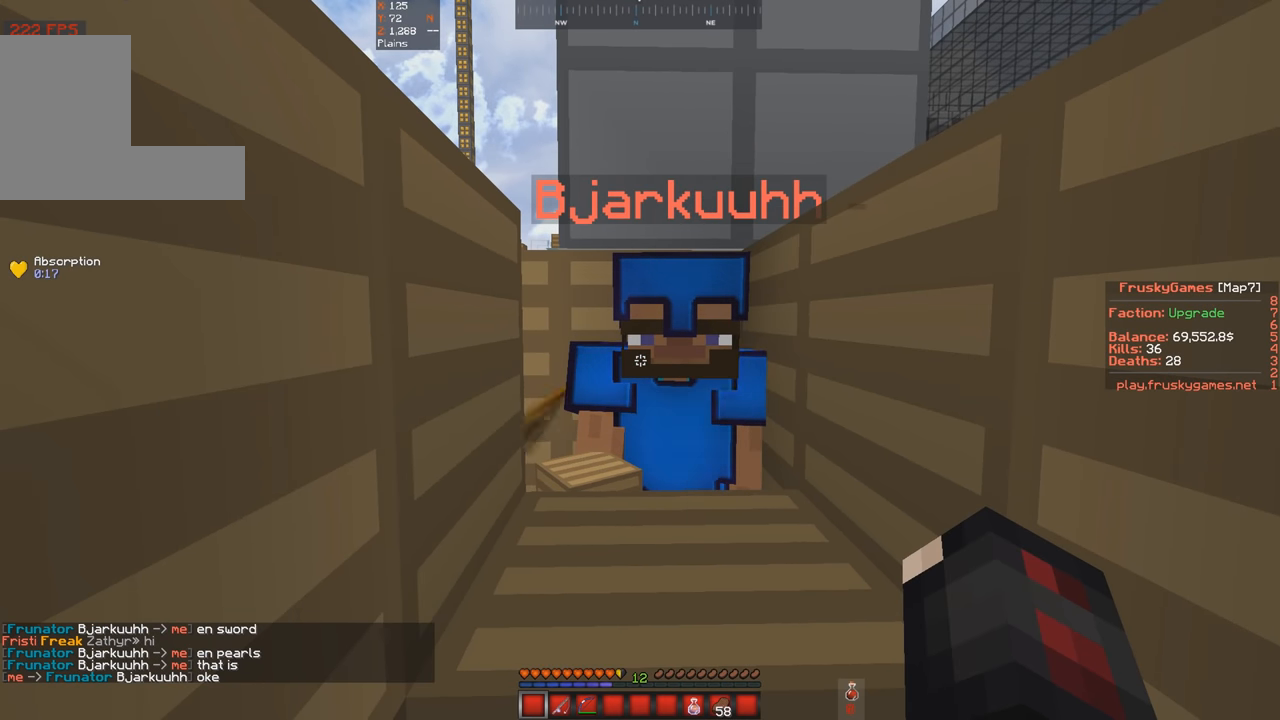
{"keys": ["a", "w"], "events": [[100, "d", "down"], [300, "d", "up"], [400, "a", "down"], [400, "w", "down"]]}
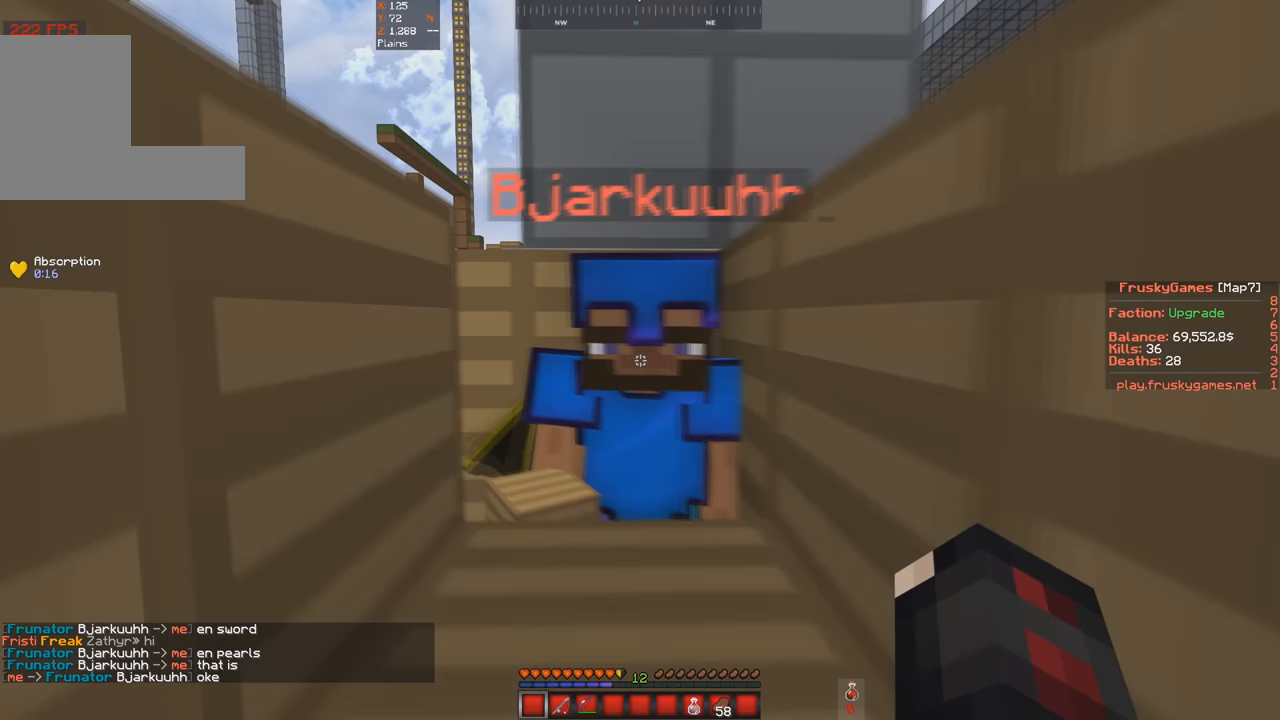
{"keys": [], "events": [[67, "w", "up"], [100, "a", "up"]]}
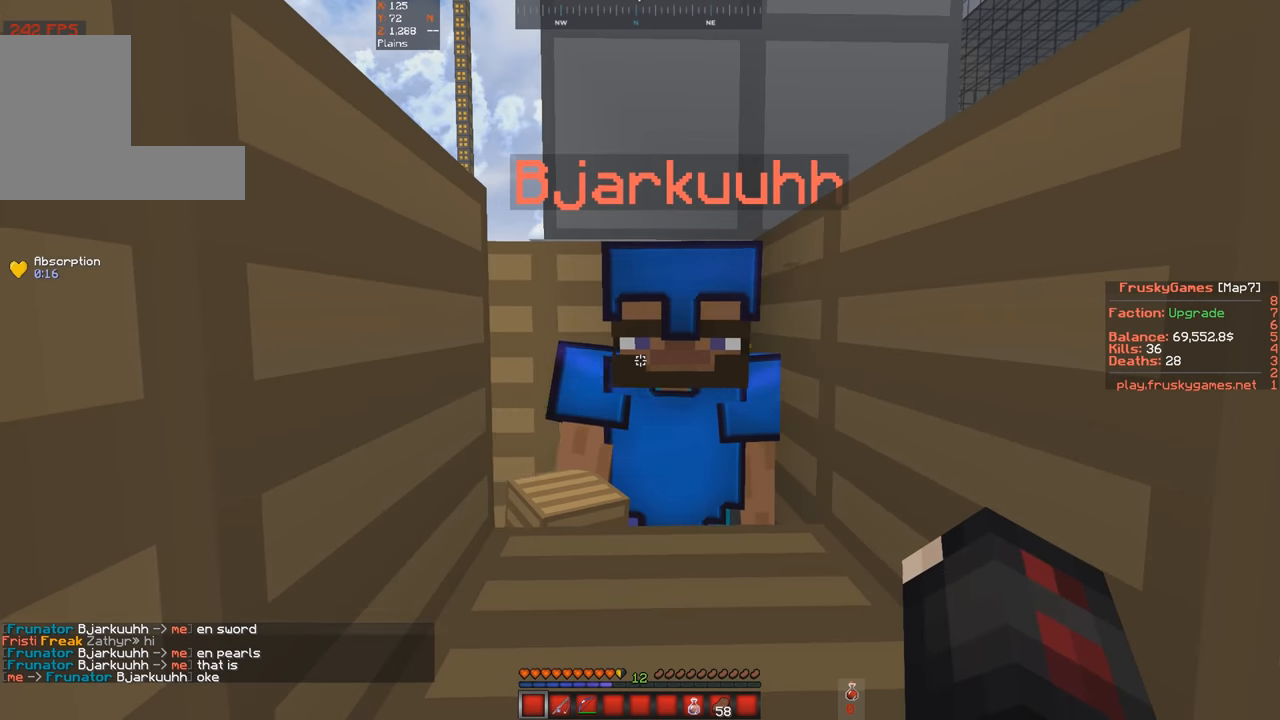
{"keys": ["a"], "events": [[100, "d", "down"], [300, "d", "up"], [400, "a", "down"]]}
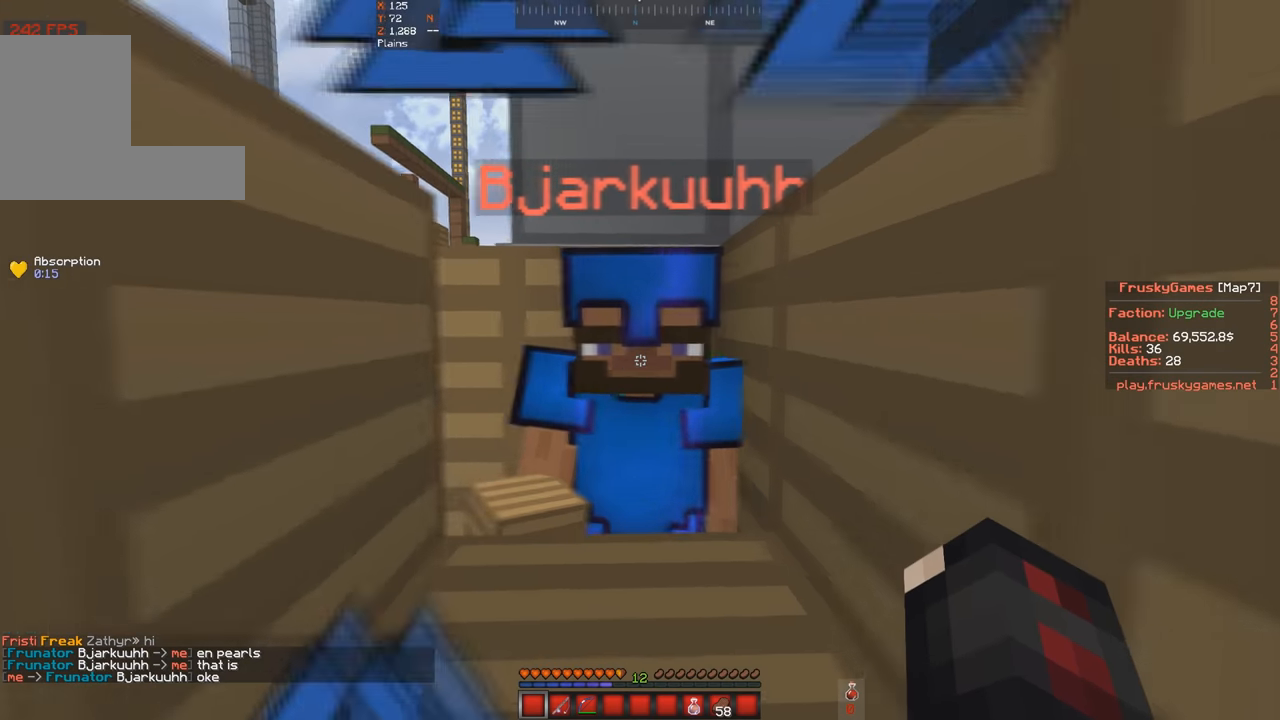
{"keys": [], "events": [[33, "a", "up"], [233, "s", "down"], [433, "s", "up"]]}
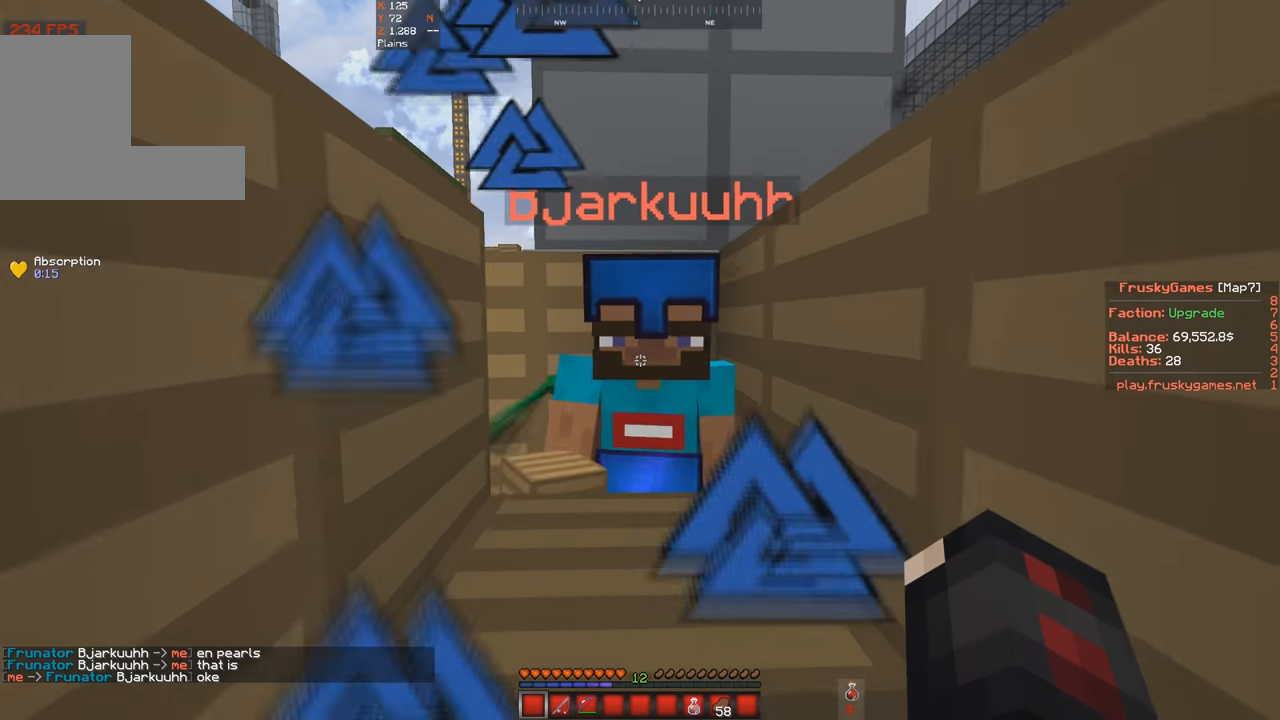
{"keys": [], "events": [[33, "w", "down"], [233, "w", "up"]]}
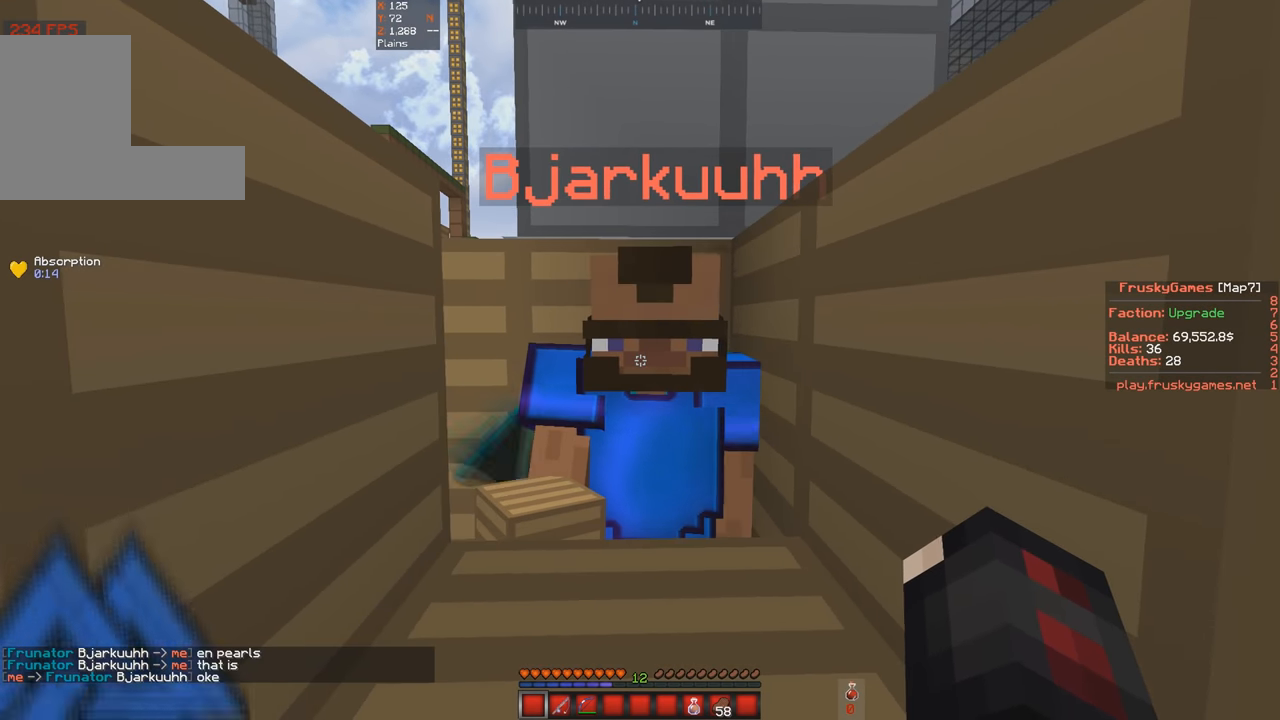
{"keys": [], "events": []}
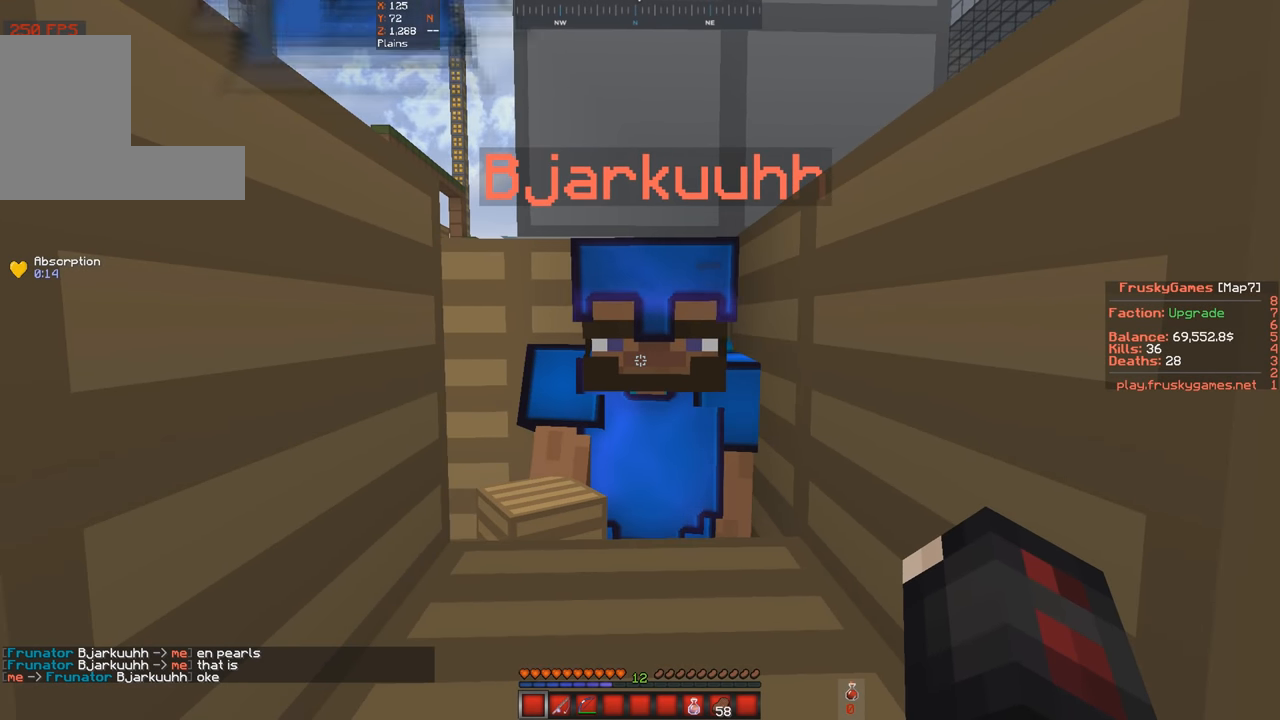
{"keys": [], "events": []}
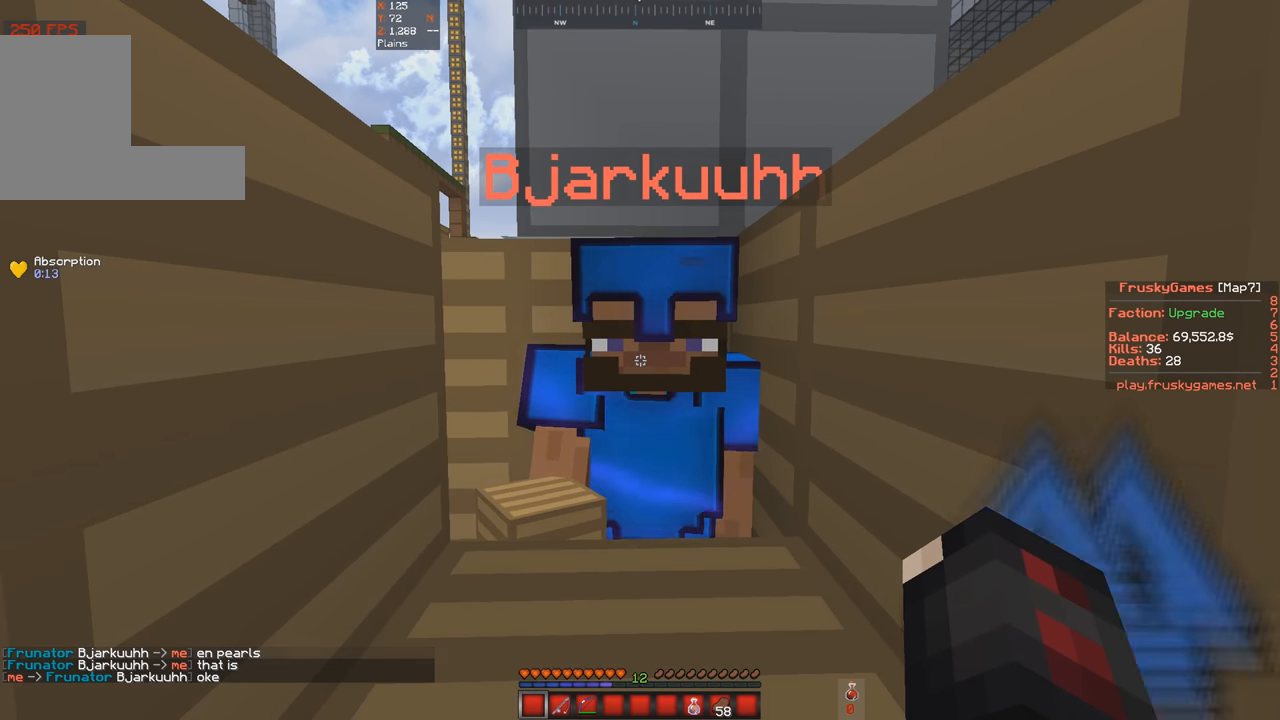
{"keys": [], "events": []}
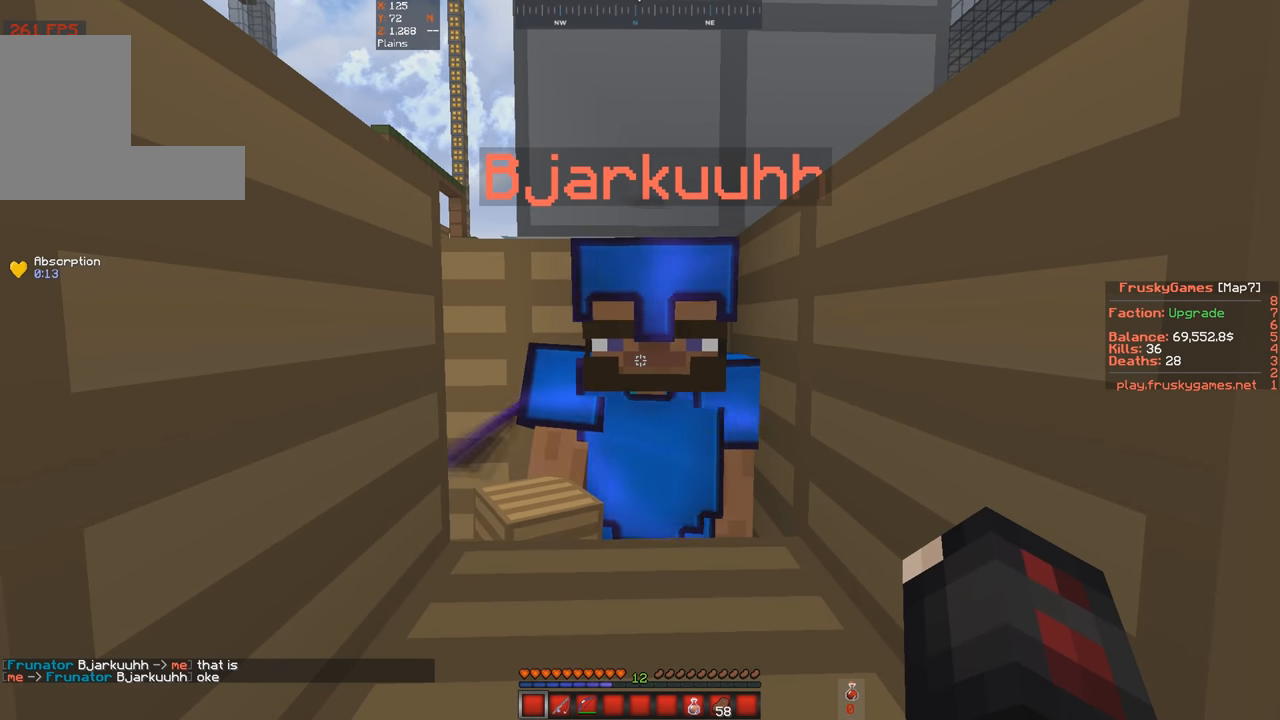
{"keys": [], "events": []}
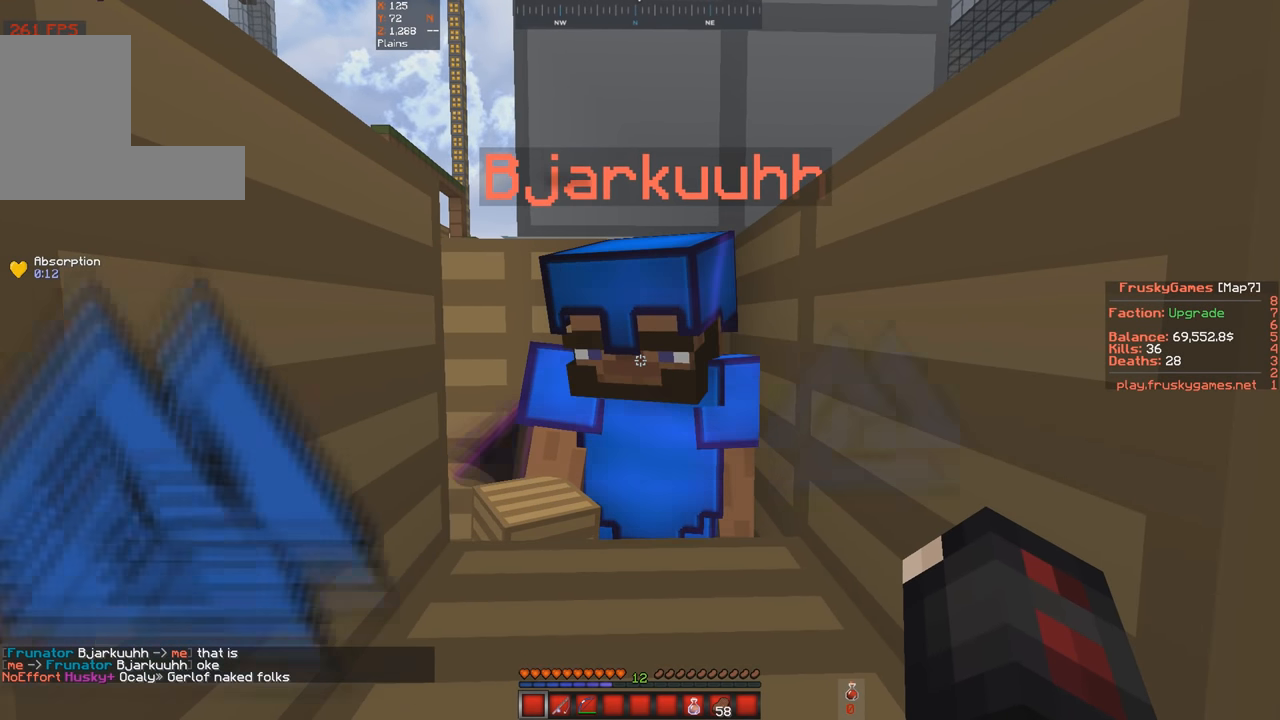
{"keys": [], "events": []}
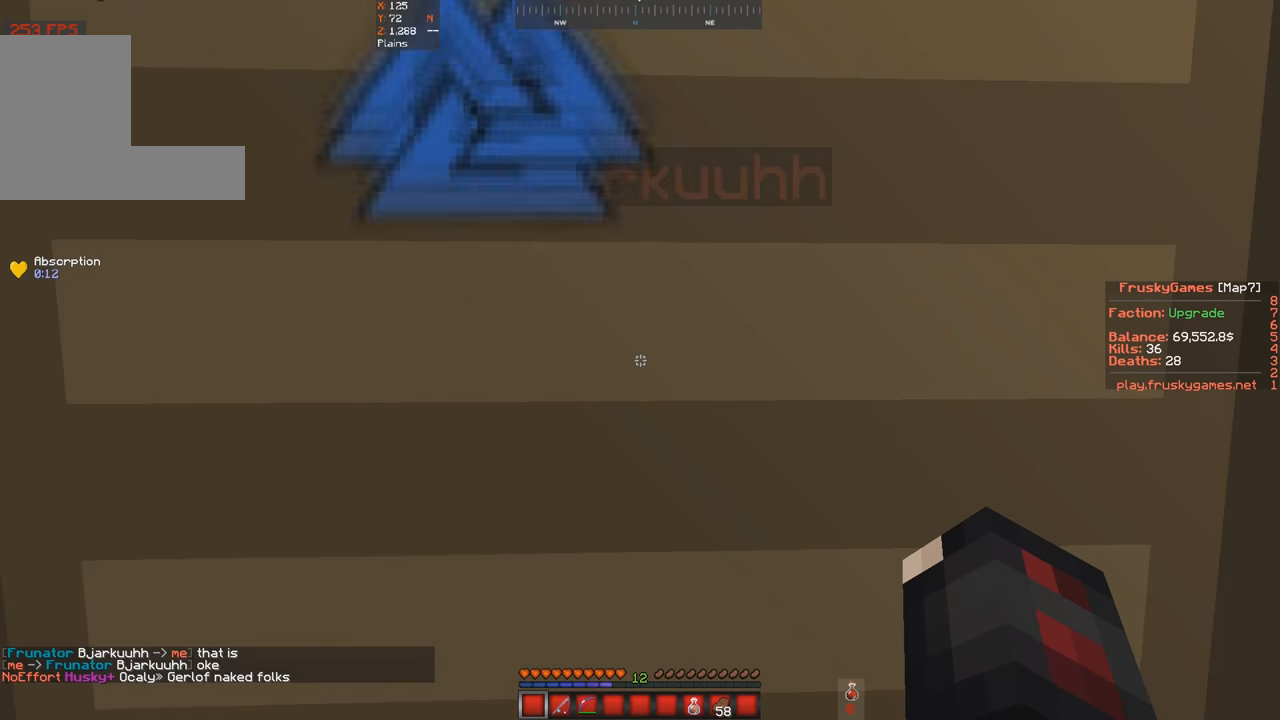
{"keys": [], "events": []}
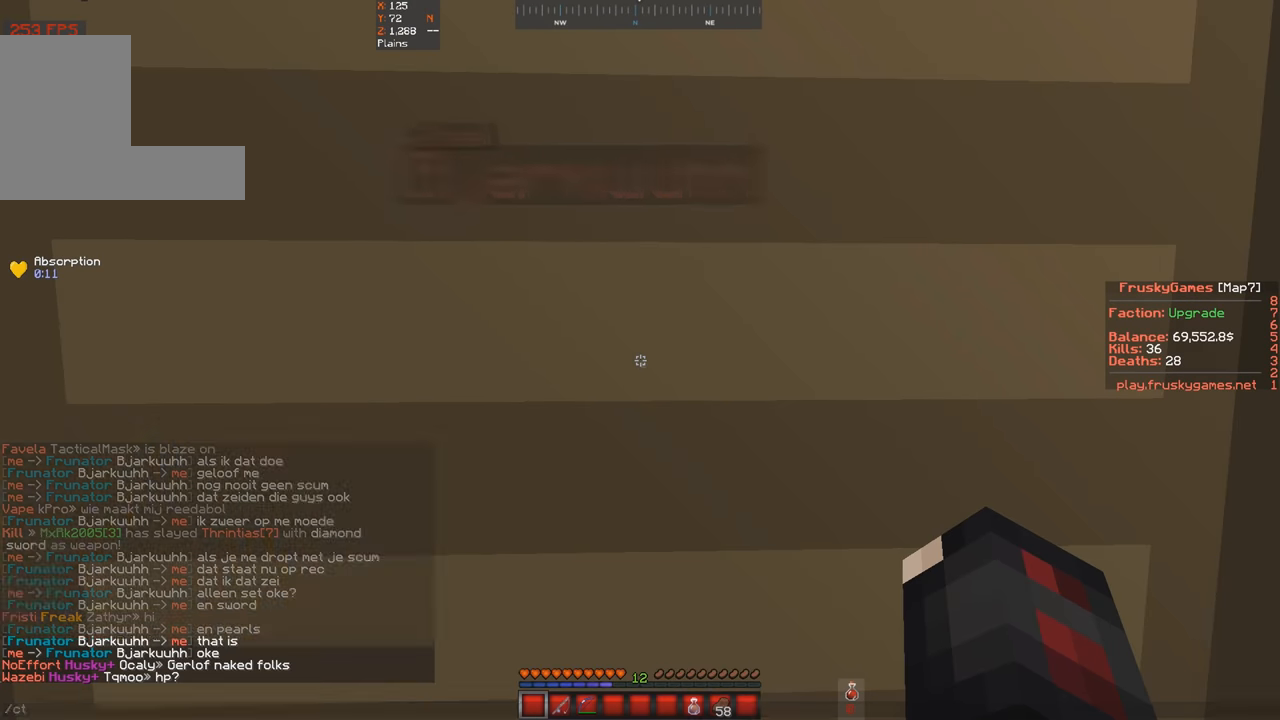
{"keys": ["s"], "events": [[233, "s", "down"]]}
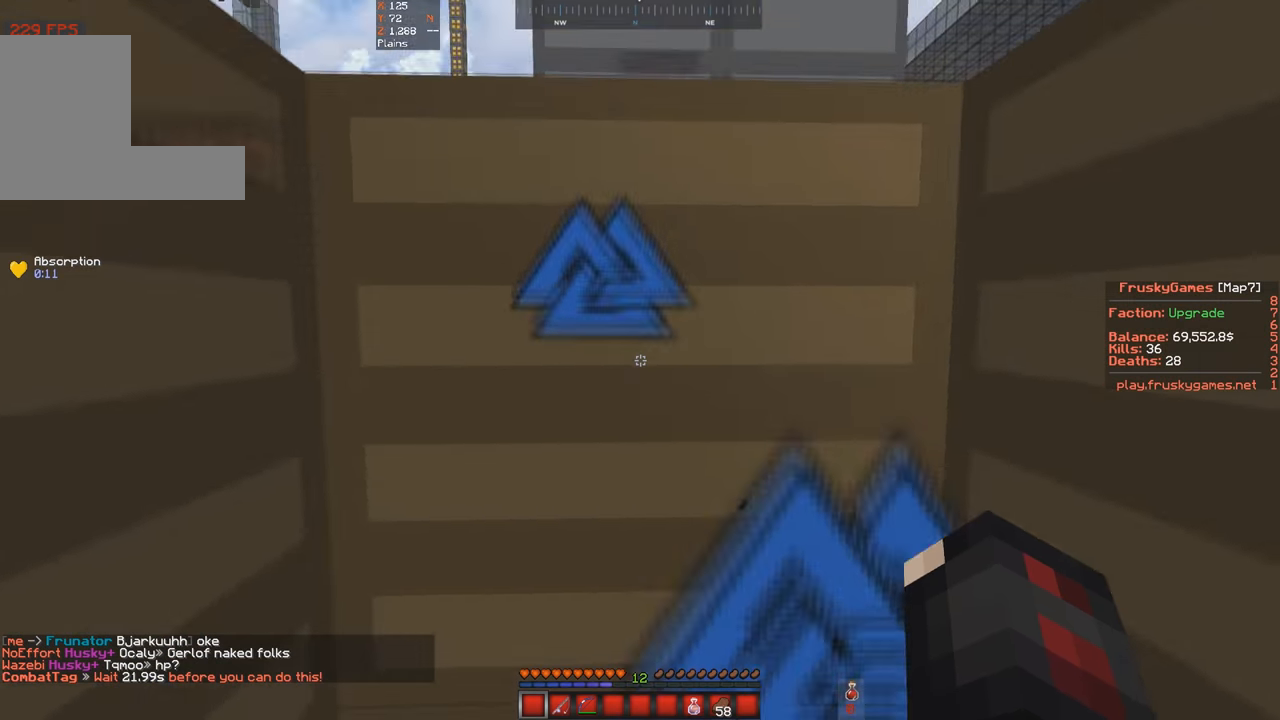
{"keys": [], "events": [[233, "s", "up"]]}
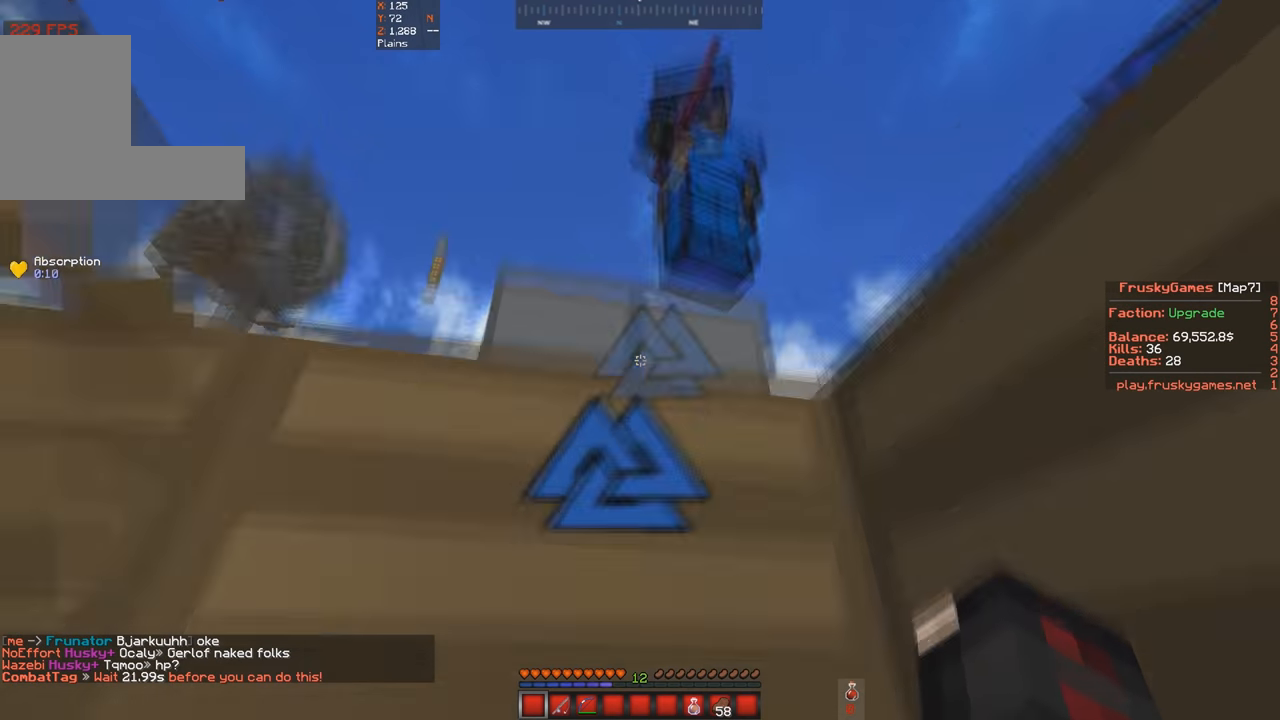
{"keys": [], "events": []}
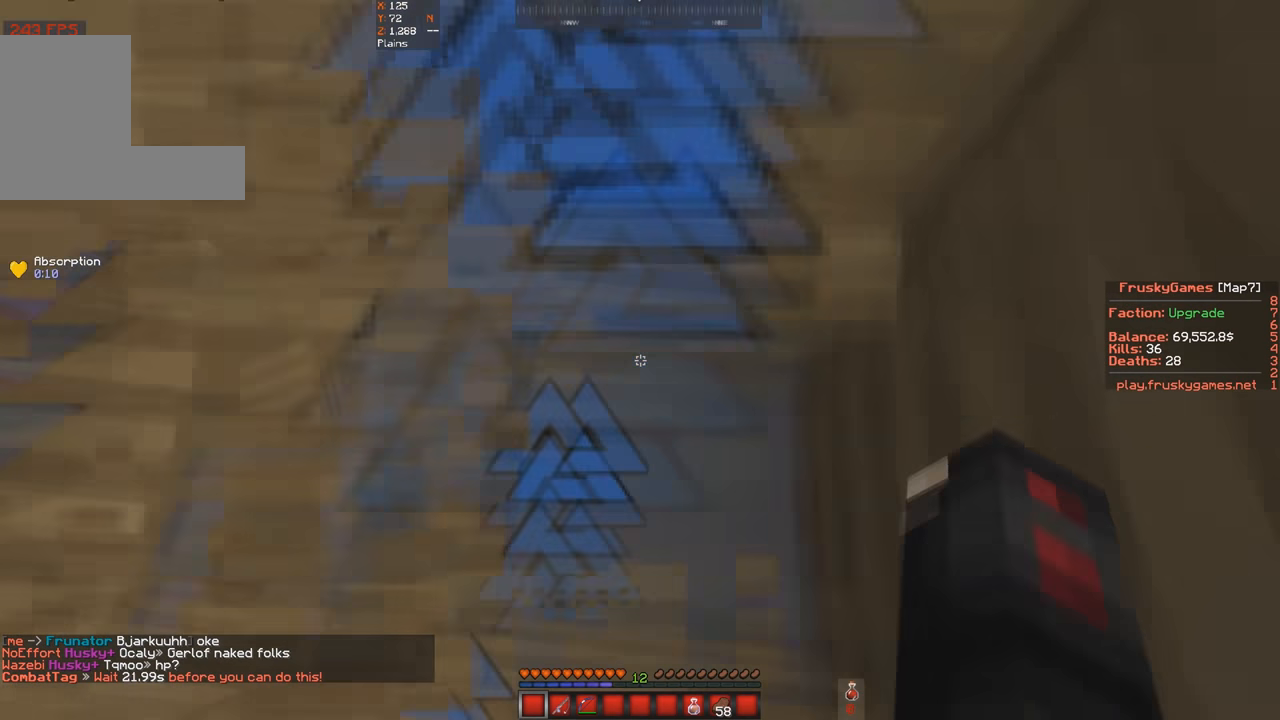
{"keys": ["w"], "events": [[333, "w", "down"]]}
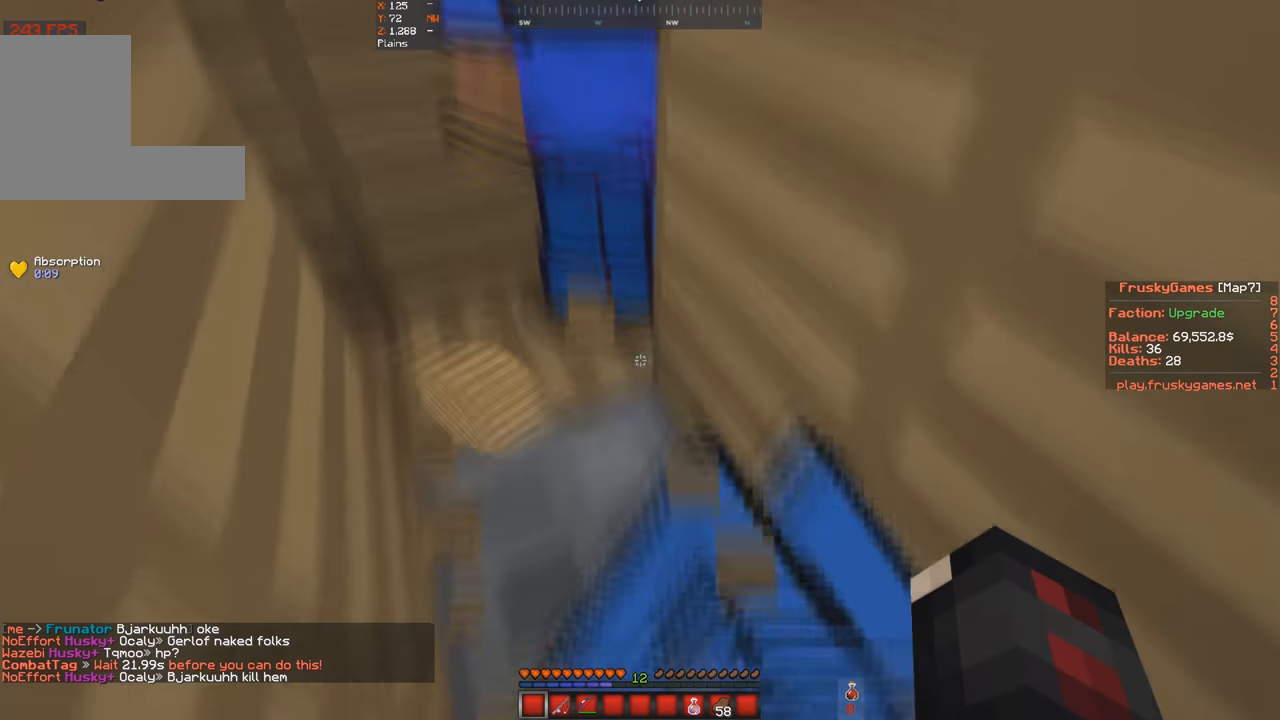
{"keys": ["a", "w"], "events": [[33, "a", "down"]]}
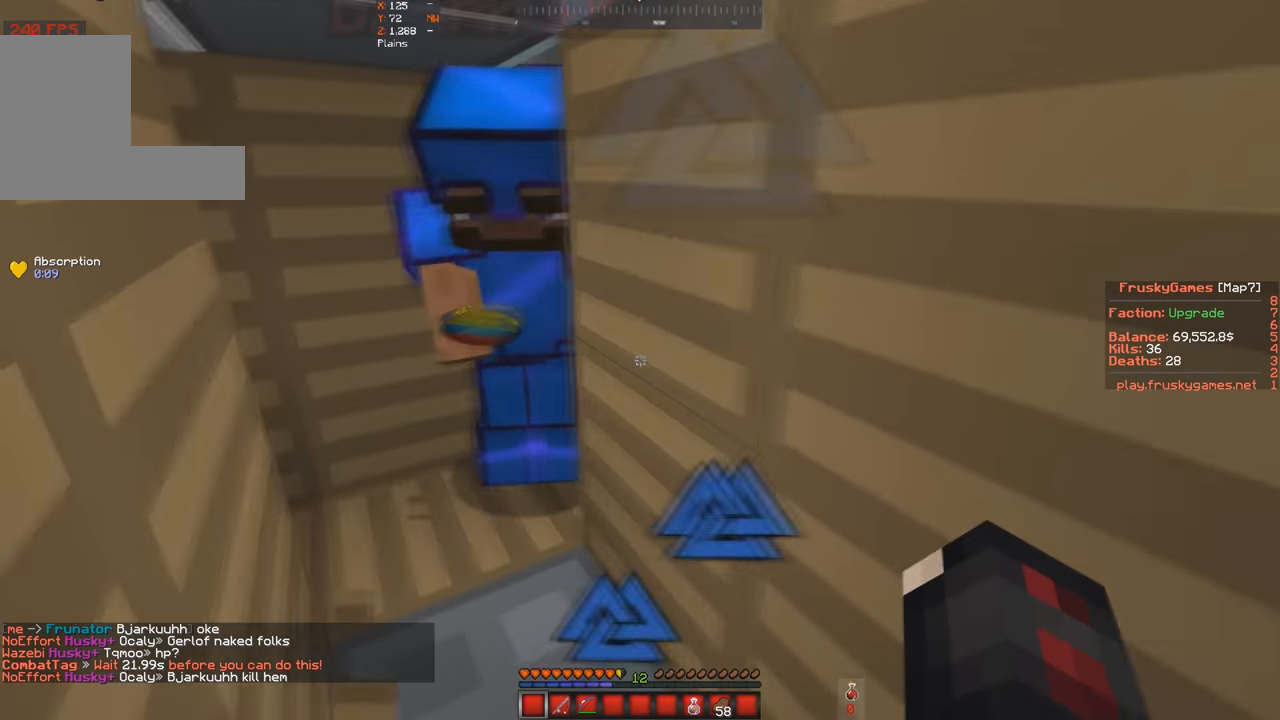
{"keys": ["w"], "events": [[366, "a", "up"]]}
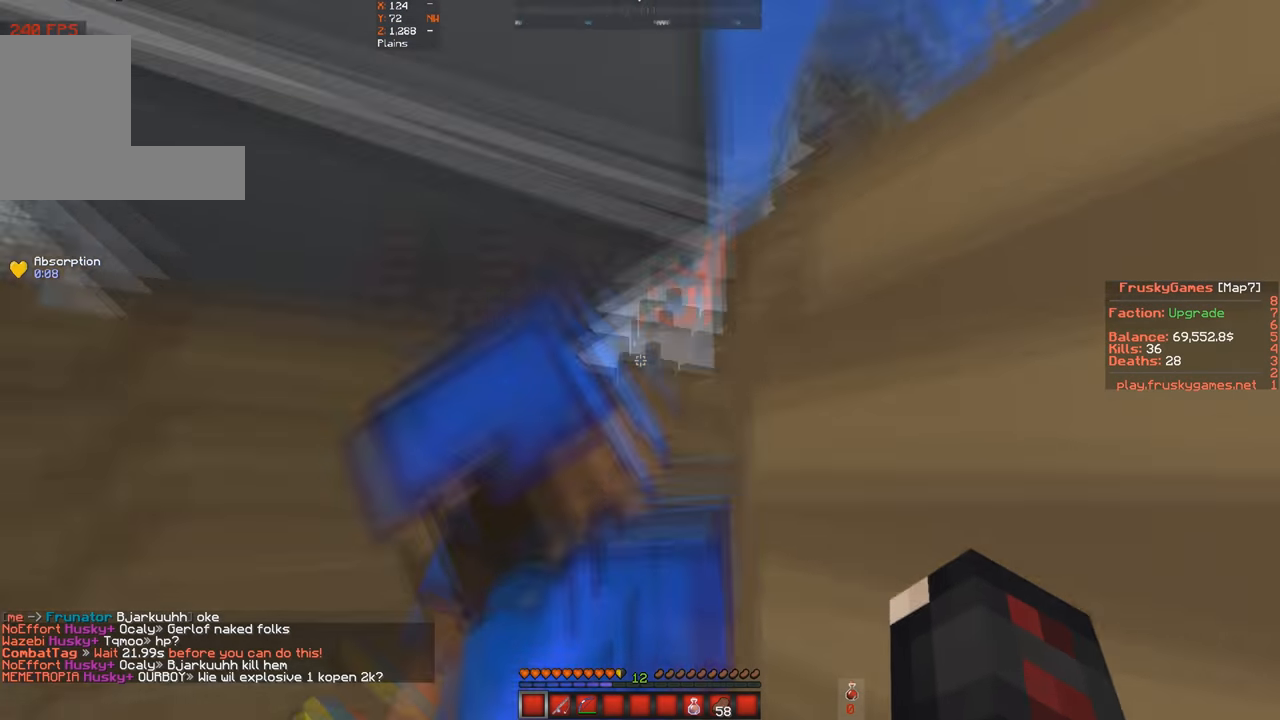
{"keys": ["a"], "events": [[33, "a", "down"], [400, "w", "up"]]}